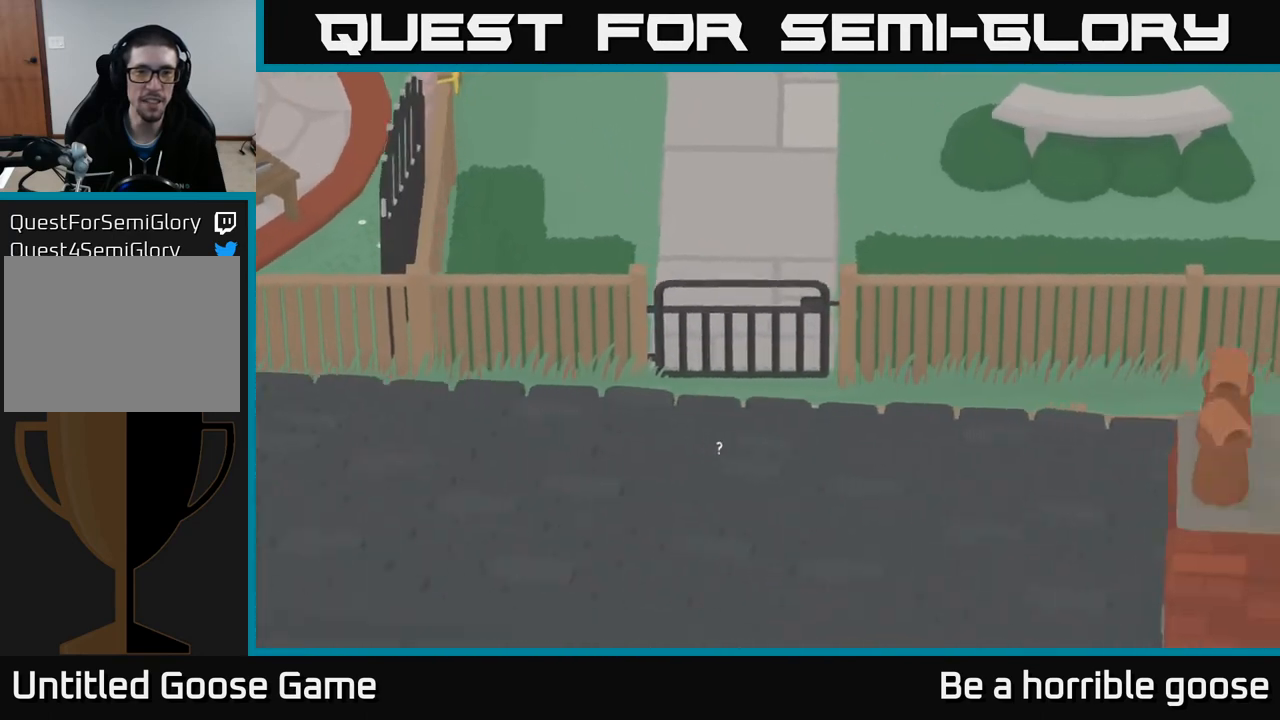
Gameplay with a controller (Xbox layout); each line is a JSON object with the inputs held at the frame after it. "events" lists button and stick changes between this image and that frame as [ms after this image, input, new state], when the widget could be followed in between.
{"buttons": ["A"], "left_stick": "right", "right_stick": "center", "events": [[67, "left_stick", "right"]]}
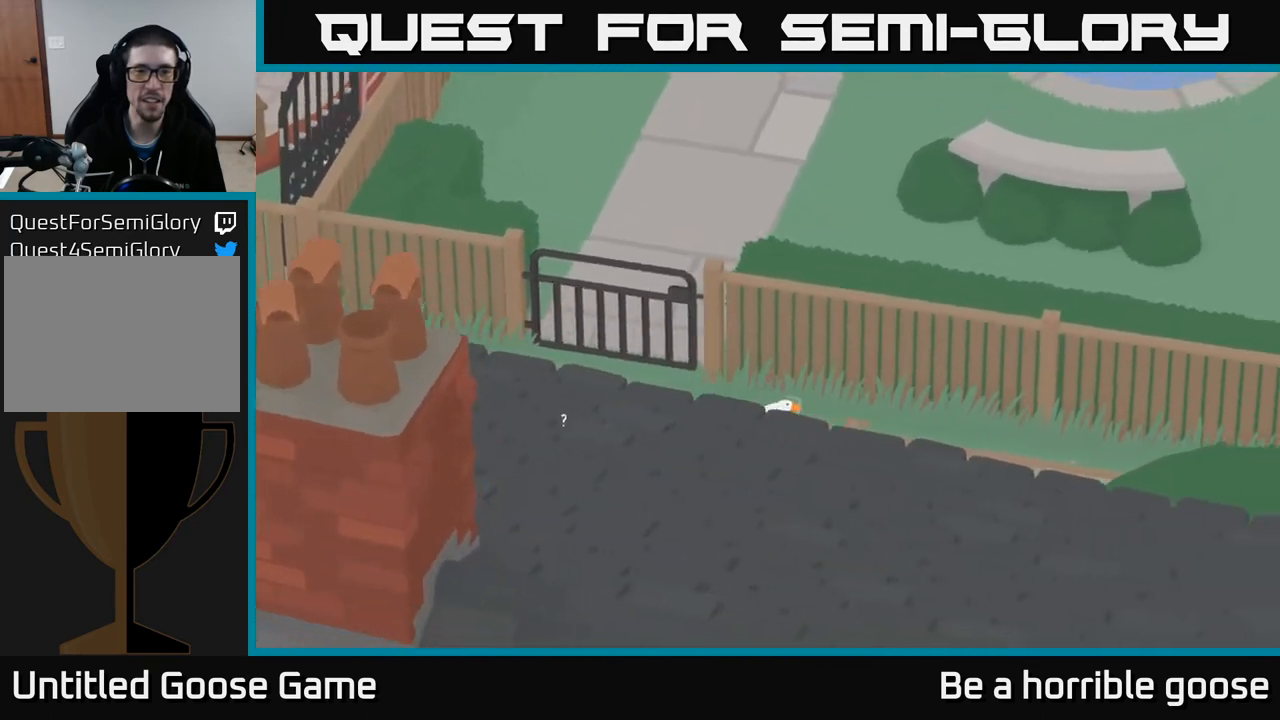
{"buttons": ["A"], "left_stick": "right", "right_stick": "center", "events": []}
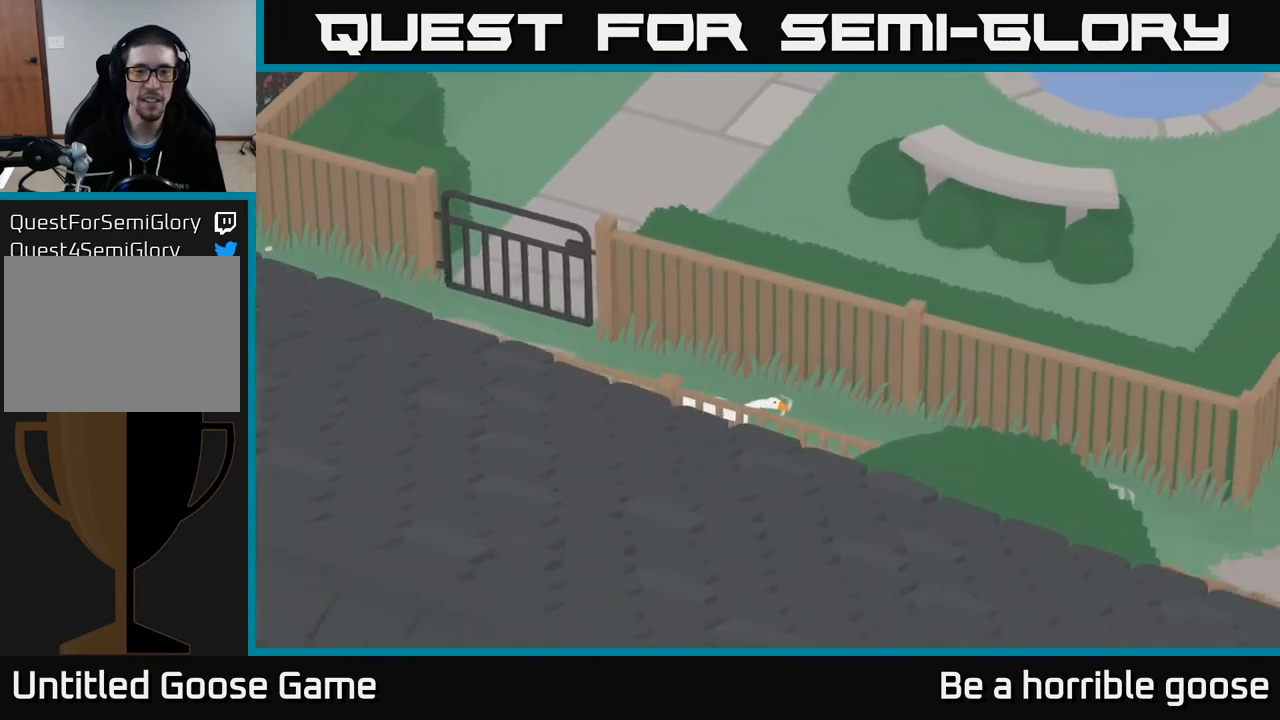
{"buttons": ["A"], "left_stick": "down-right", "right_stick": "center", "events": [[50, "left_stick", "down-right"]]}
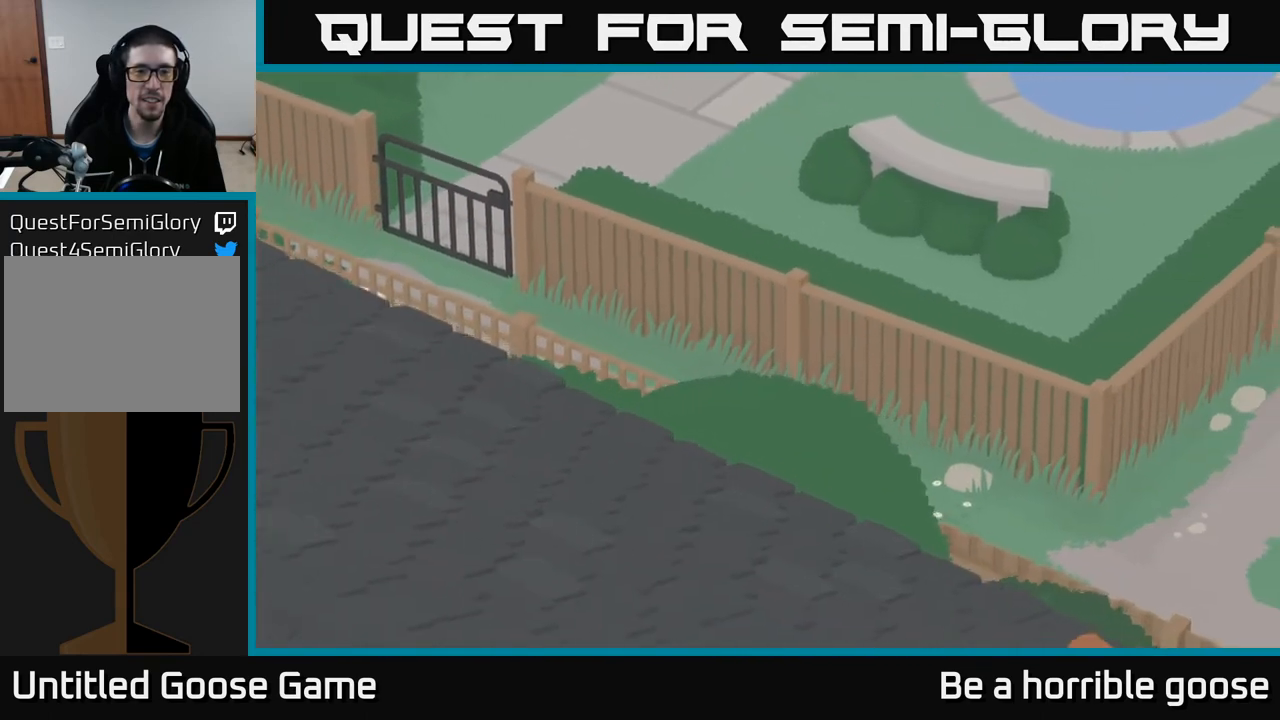
{"buttons": ["A"], "left_stick": "down-right", "right_stick": "center", "events": []}
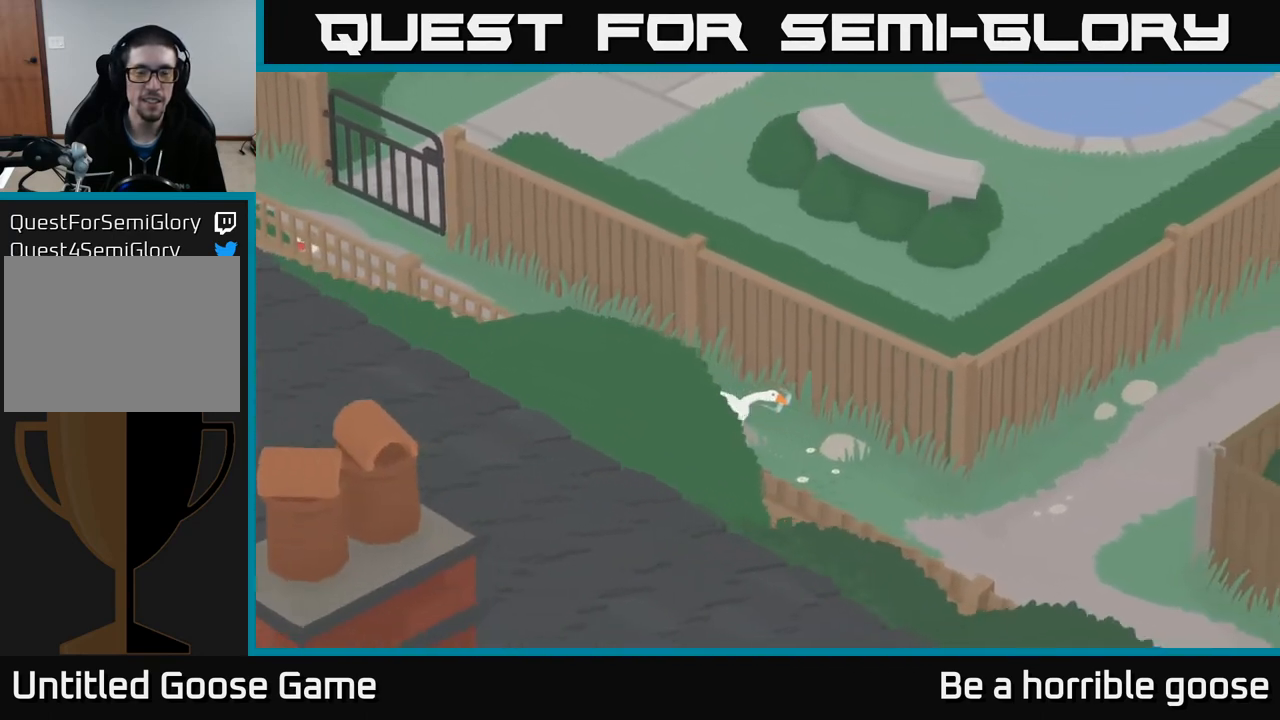
{"buttons": ["A"], "left_stick": "down-right", "right_stick": "center", "events": []}
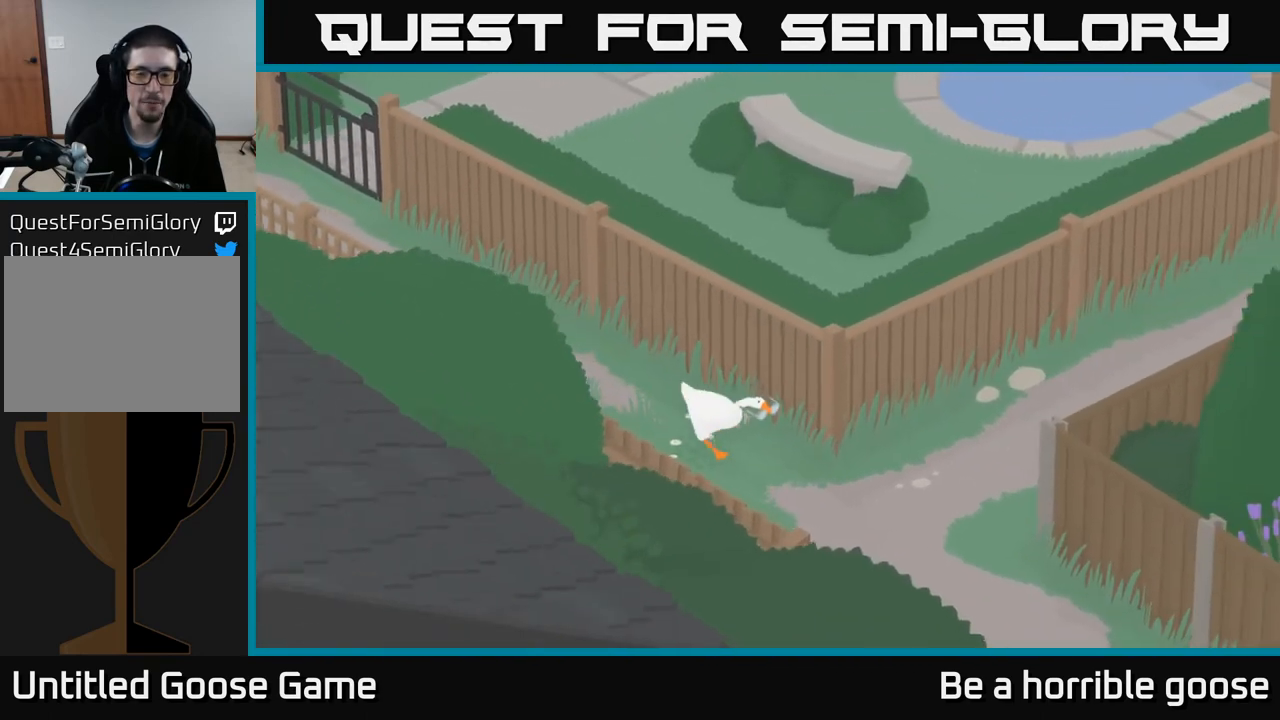
{"buttons": [], "left_stick": "right", "right_stick": "center", "events": [[133, "A", "up"], [167, "left_stick", "right"], [417, "A", "down"], [450, "A", "up"]]}
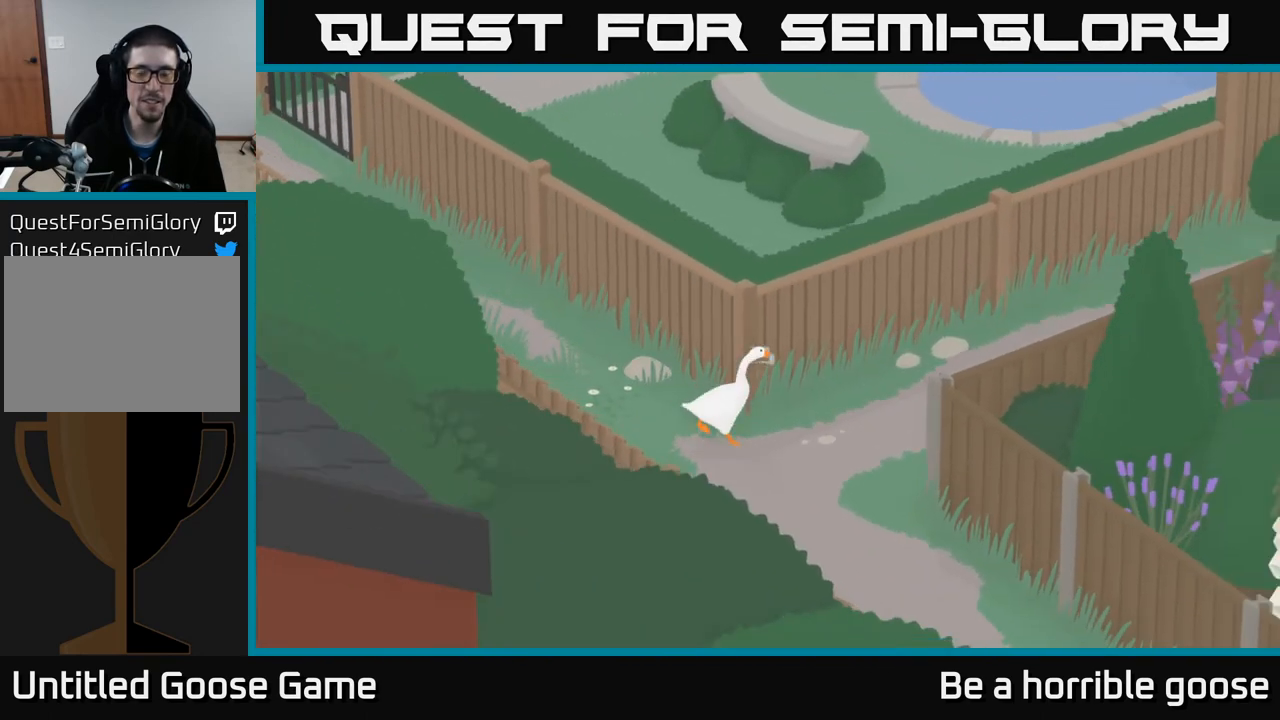
{"buttons": ["A"], "left_stick": "right", "right_stick": "center", "events": [[117, "A", "down"]]}
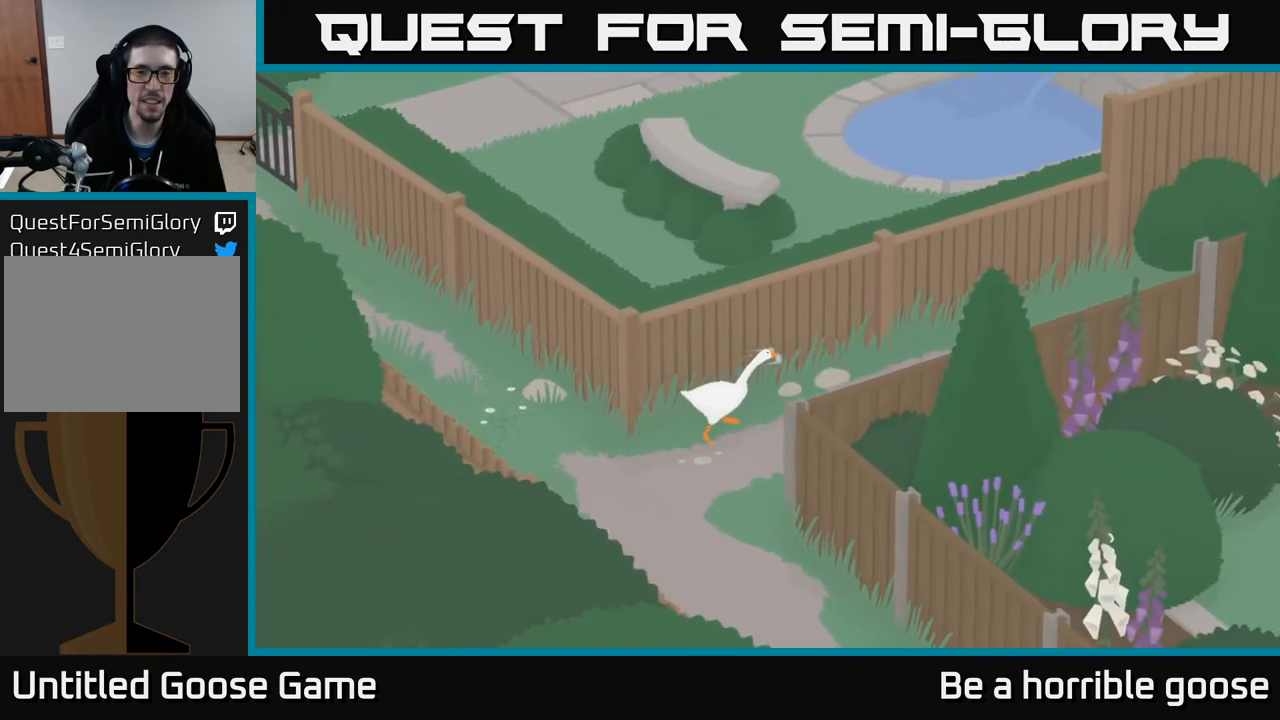
{"buttons": ["A"], "left_stick": "right", "right_stick": "center", "events": []}
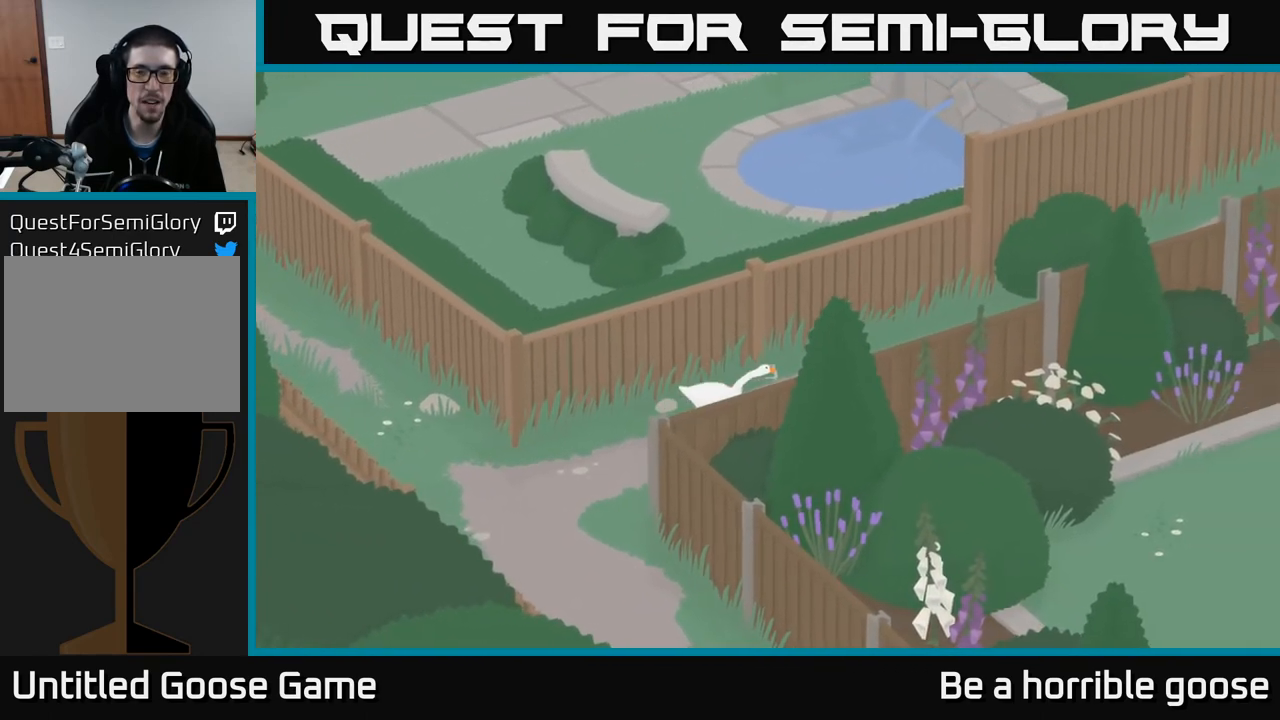
{"buttons": ["A"], "left_stick": "up-right", "right_stick": "center", "events": [[167, "left_stick", "up-right"]]}
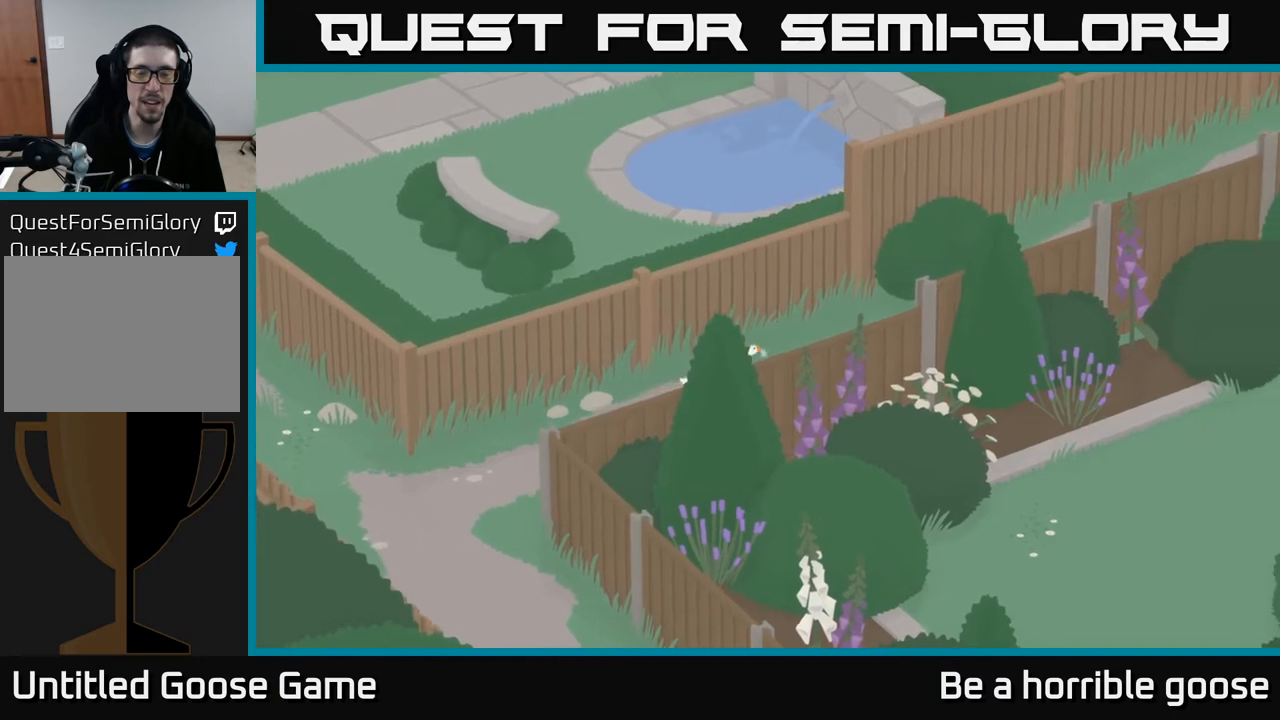
{"buttons": ["A"], "left_stick": "up-right", "right_stick": "center", "events": []}
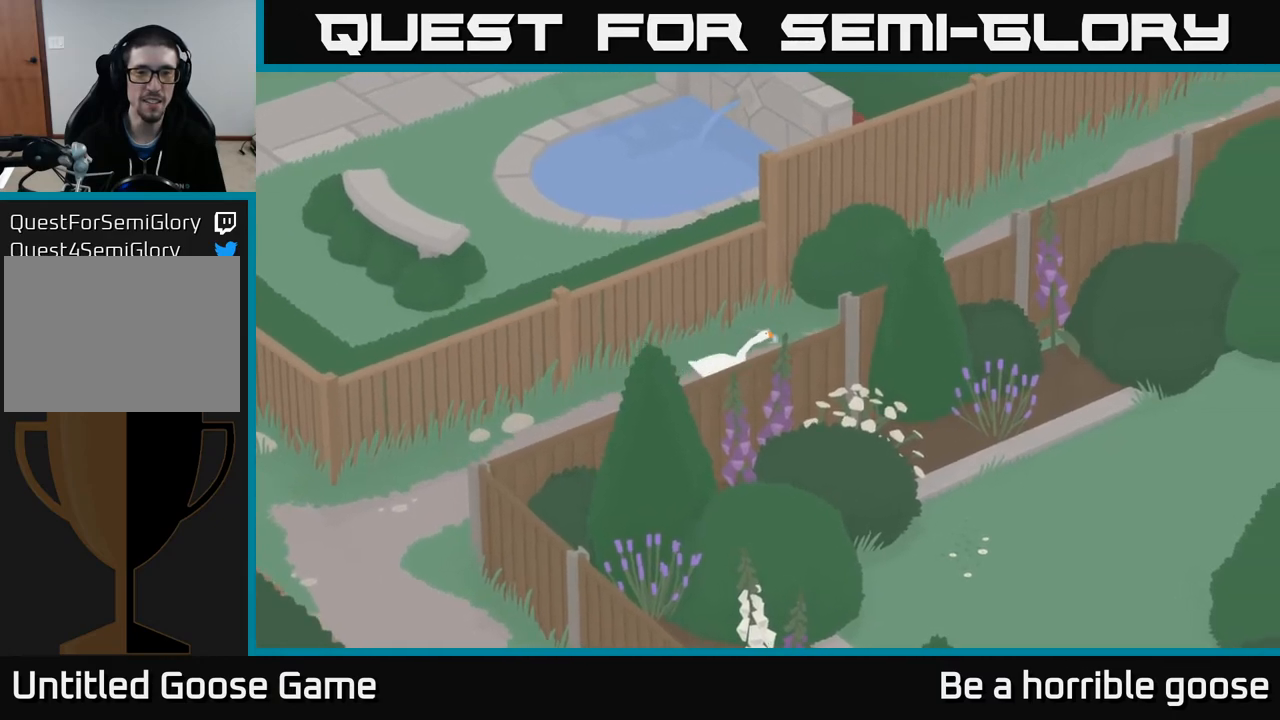
{"buttons": ["A"], "left_stick": "up-right", "right_stick": "center", "events": []}
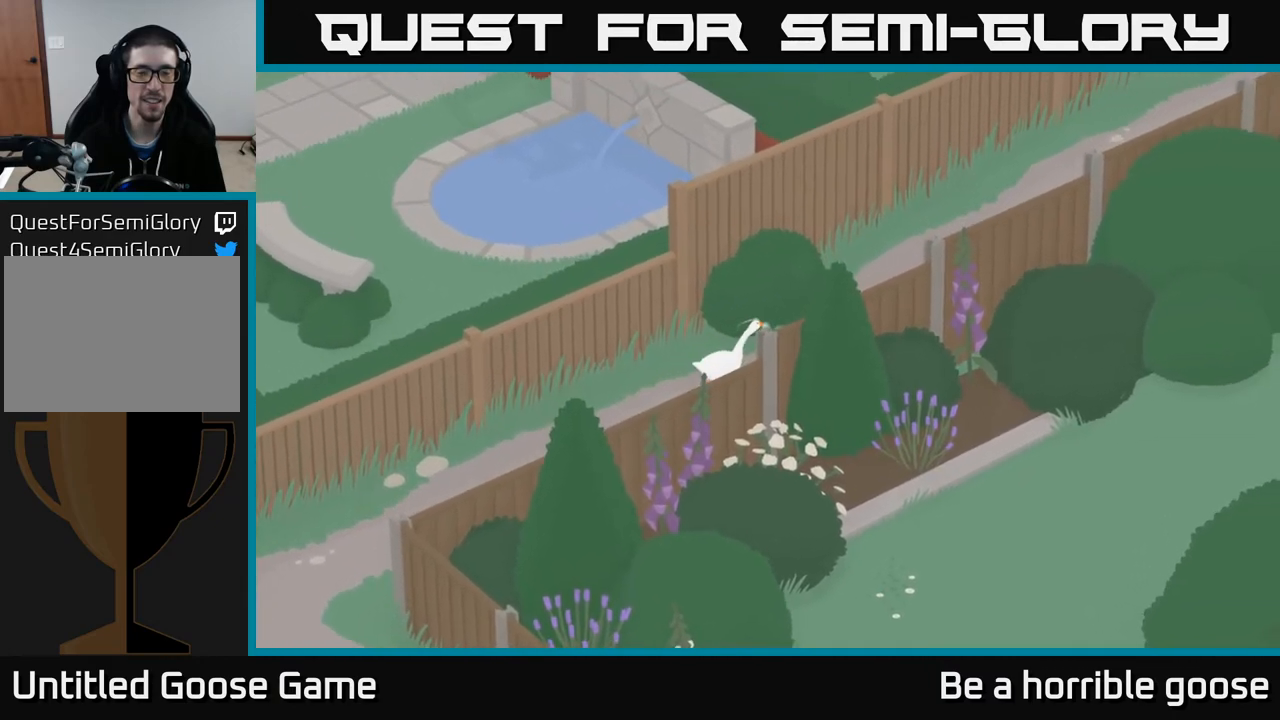
{"buttons": ["A"], "left_stick": "up-right", "right_stick": "center", "events": []}
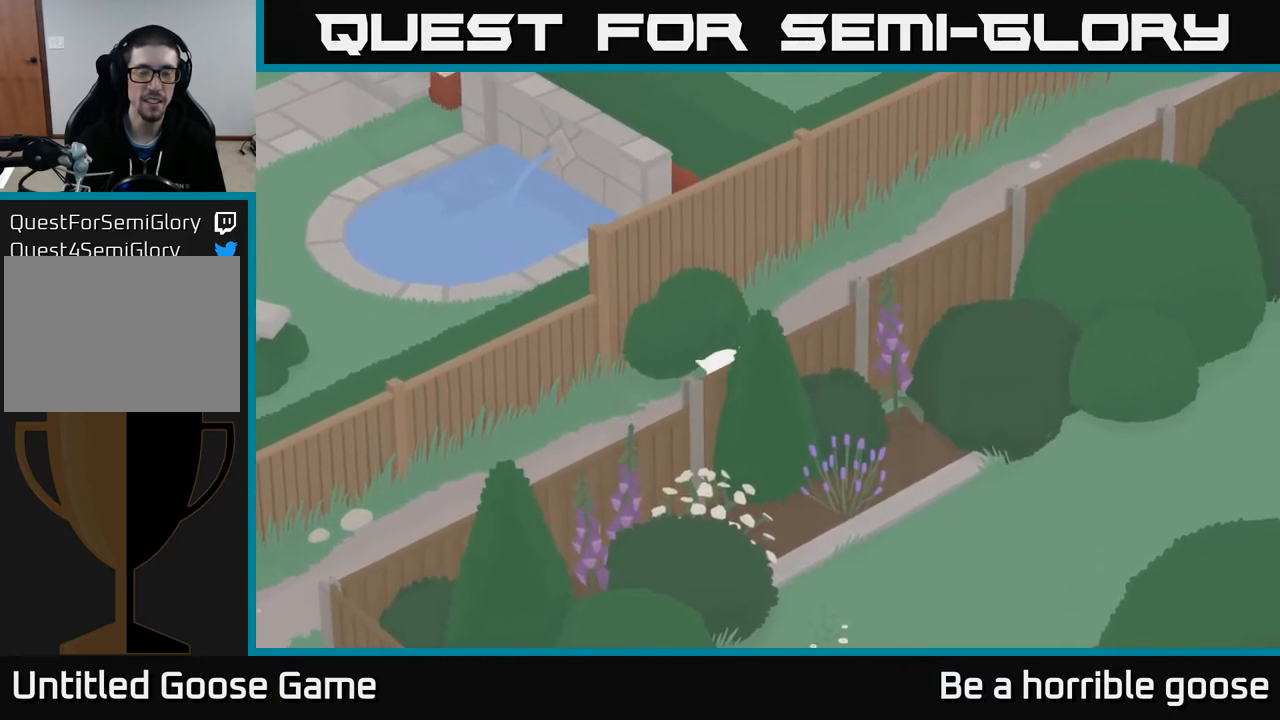
{"buttons": ["A"], "left_stick": "up-right", "right_stick": "center", "events": []}
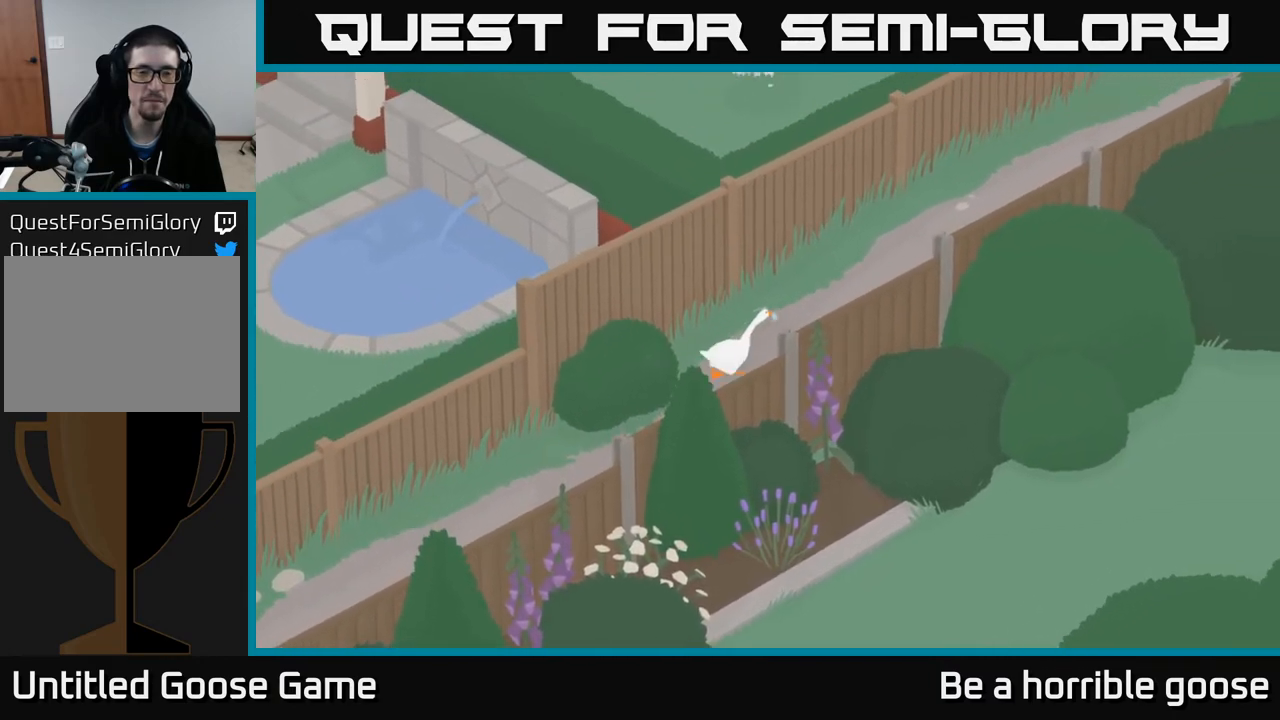
{"buttons": ["A"], "left_stick": "up-right", "right_stick": "center", "events": []}
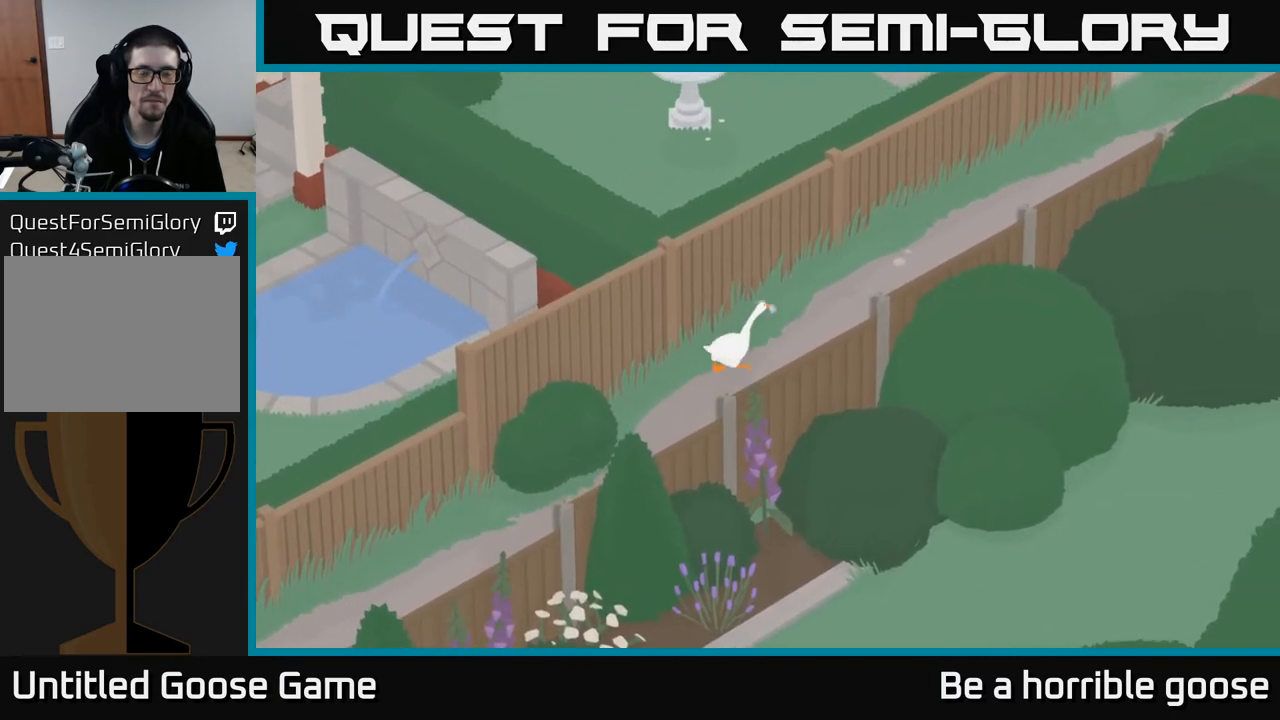
{"buttons": ["A"], "left_stick": "up-right", "right_stick": "center", "events": []}
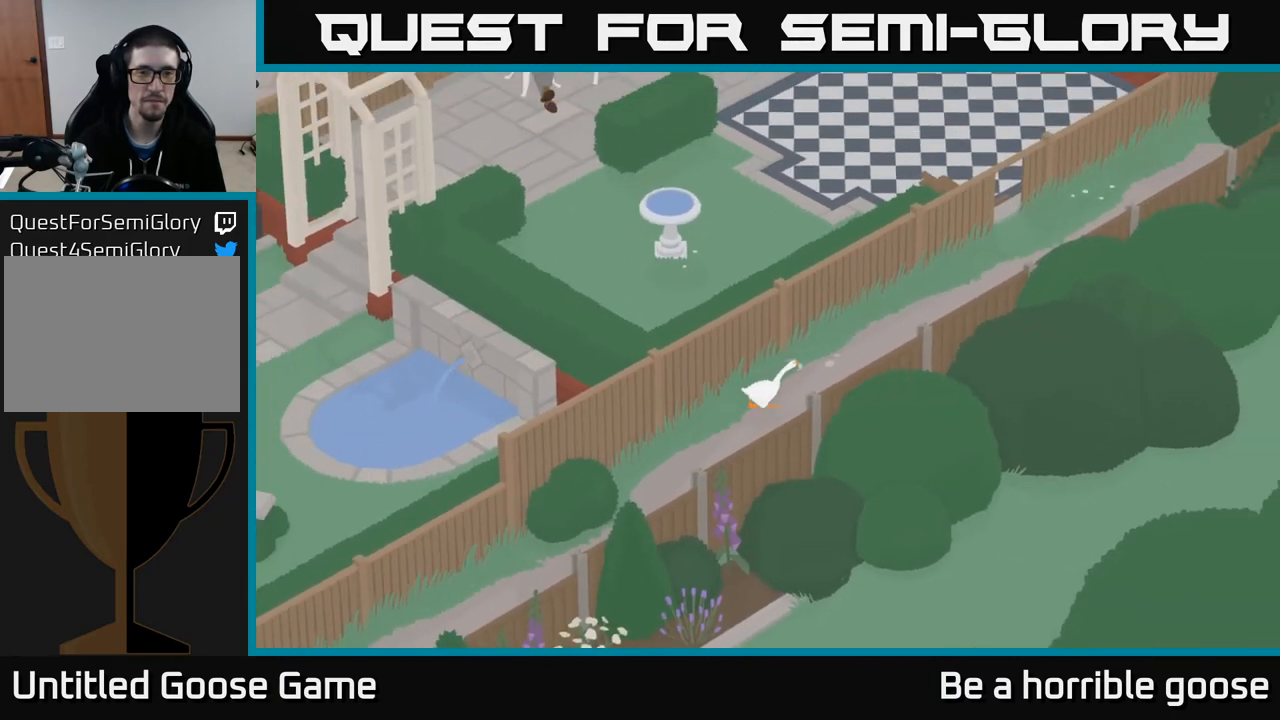
{"buttons": ["A"], "left_stick": "up-right", "right_stick": "center", "events": []}
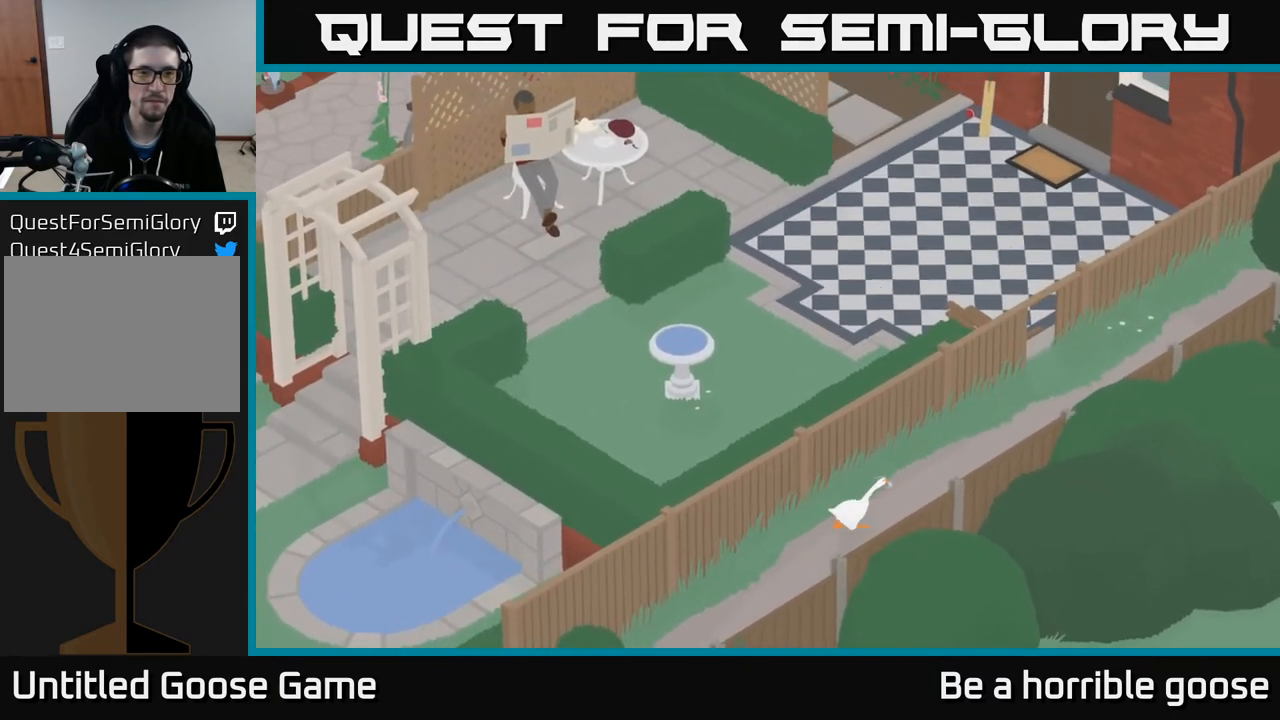
{"buttons": [], "left_stick": "center", "right_stick": "center", "events": [[333, "A", "up"], [350, "left_stick", "center"]]}
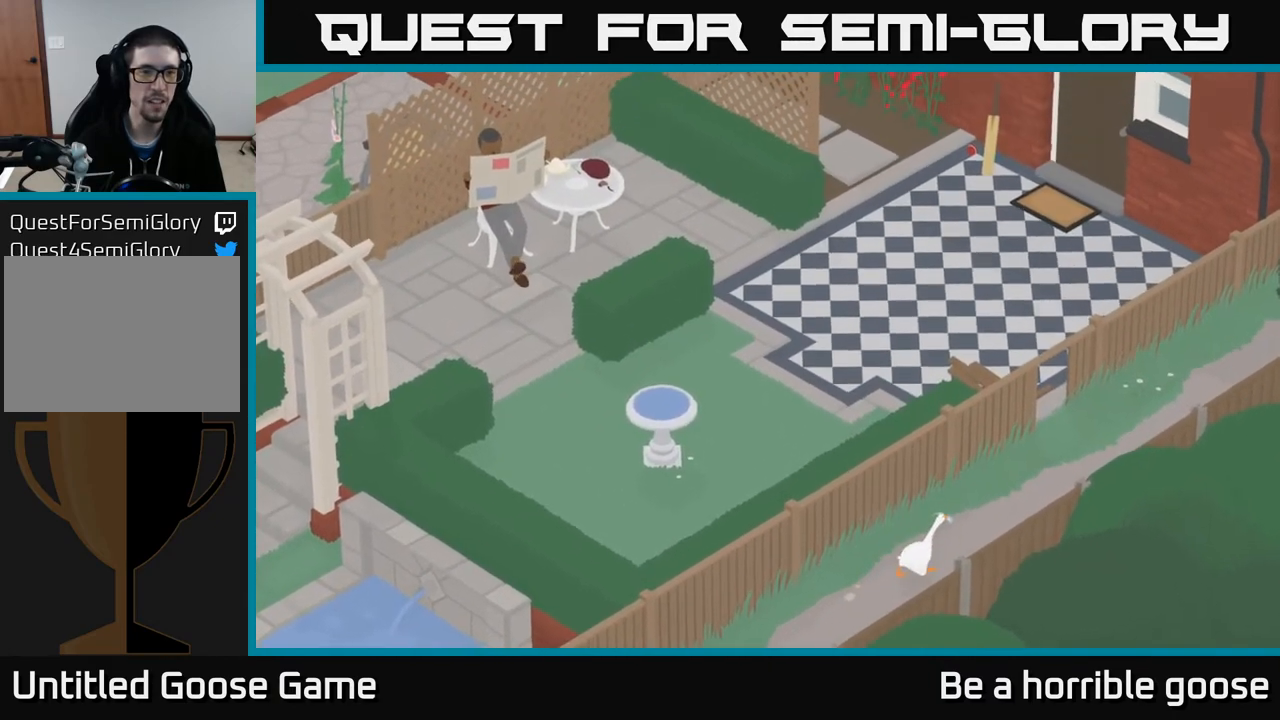
{"buttons": [], "left_stick": "center", "right_stick": "center", "events": []}
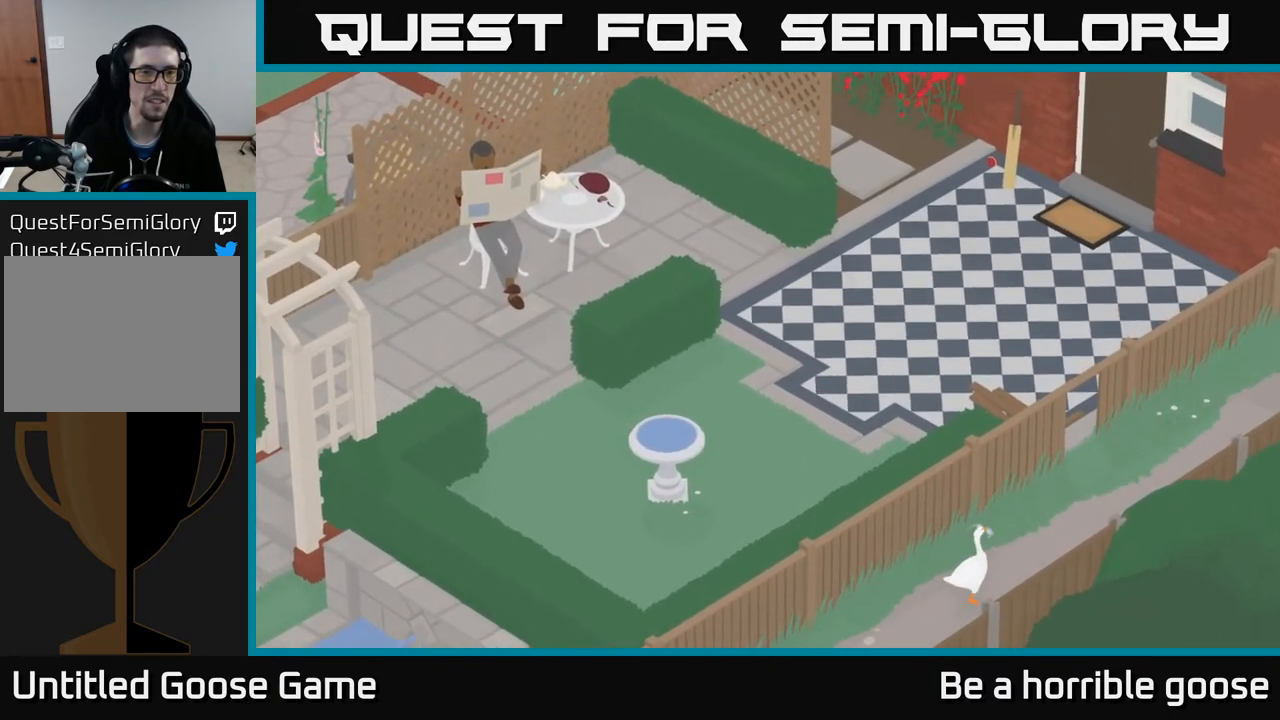
{"buttons": [], "left_stick": "center", "right_stick": "center", "events": []}
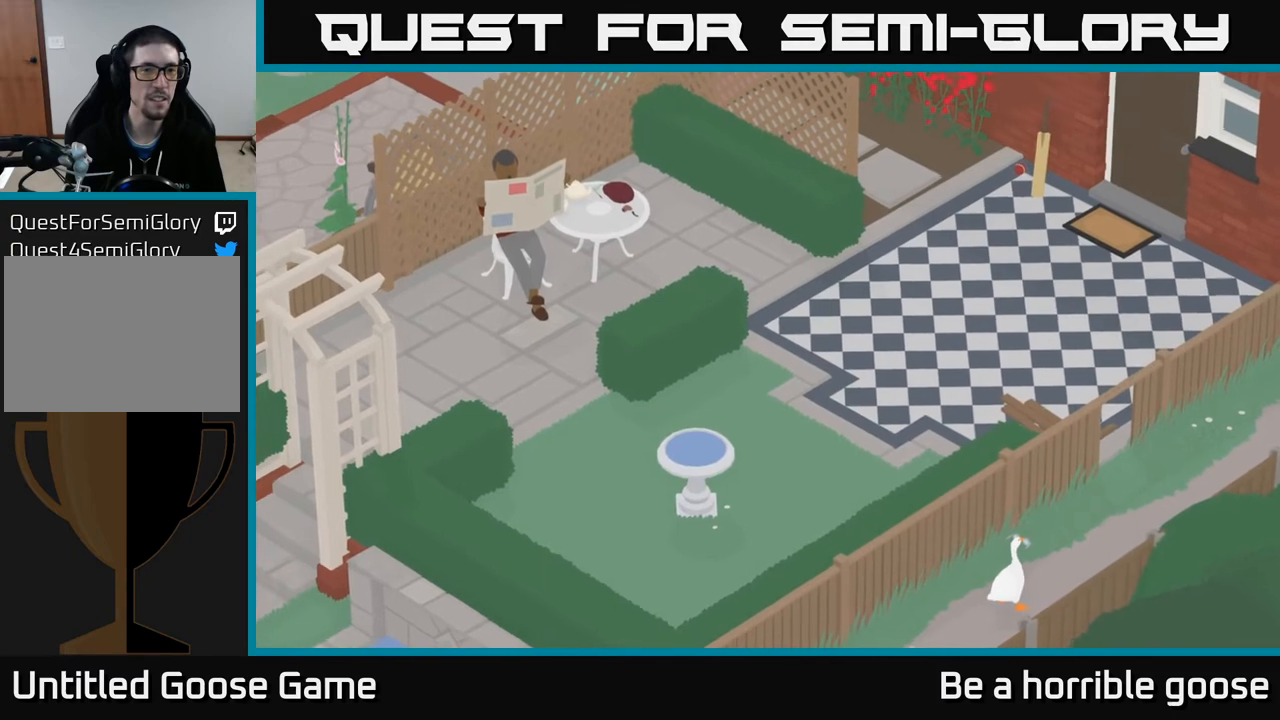
{"buttons": [], "left_stick": "center", "right_stick": "center", "events": []}
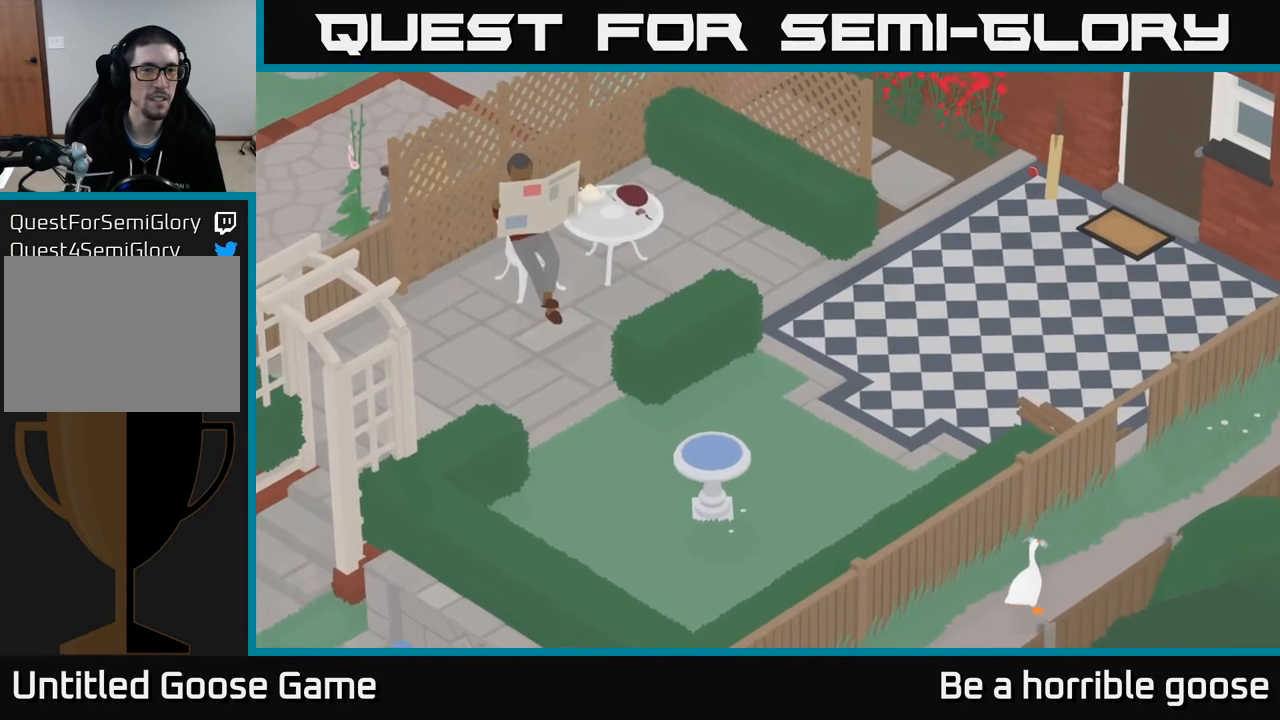
{"buttons": [], "left_stick": "center", "right_stick": "center", "events": []}
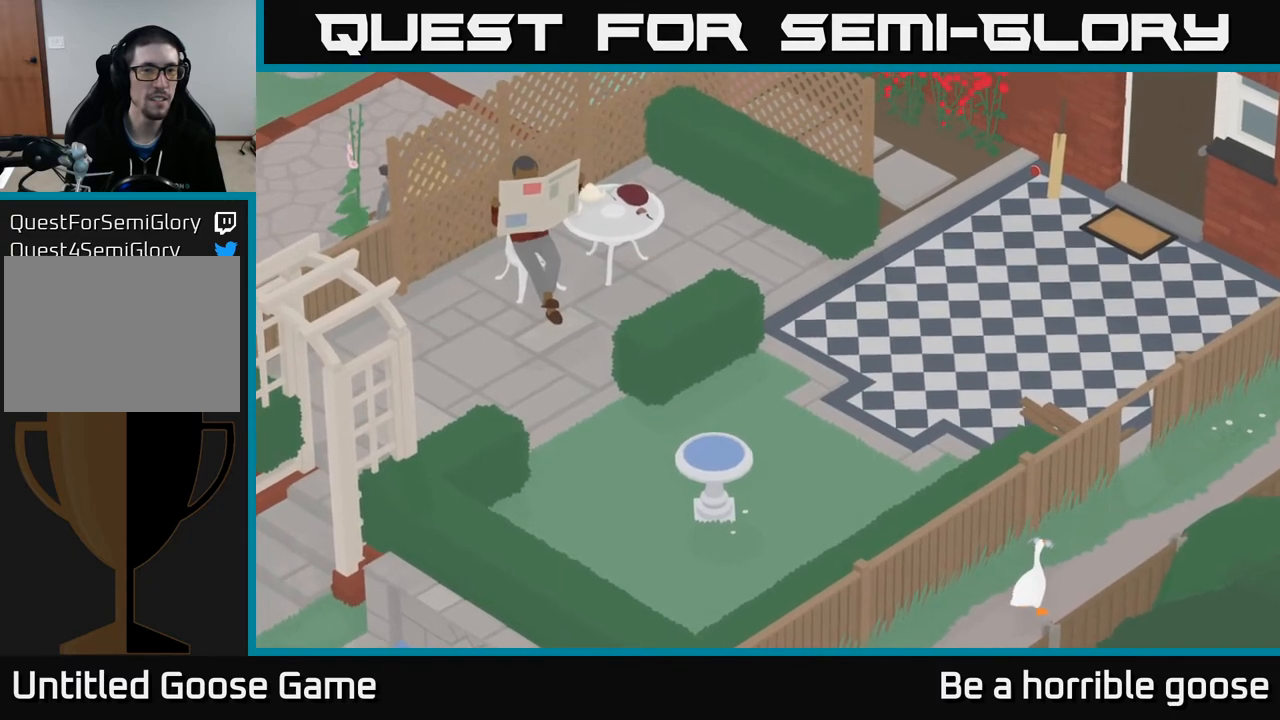
{"buttons": [], "left_stick": "center", "right_stick": "center", "events": []}
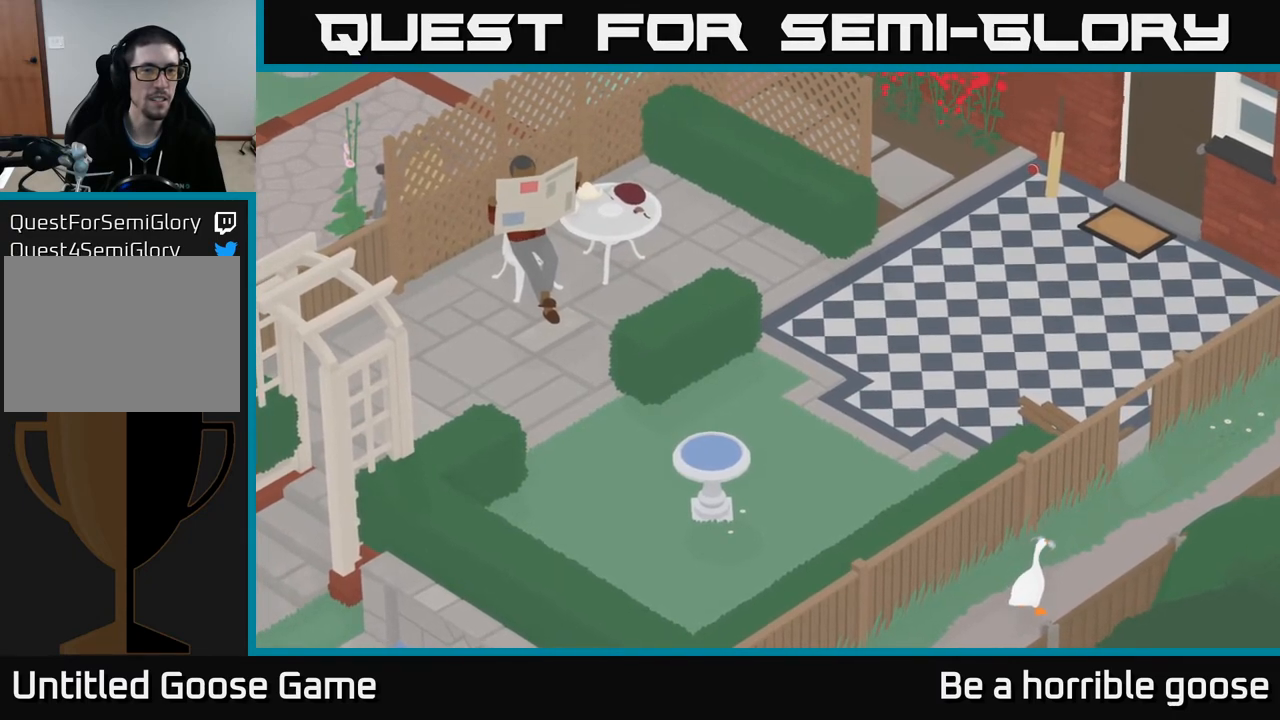
{"buttons": [], "left_stick": "center", "right_stick": "center", "events": []}
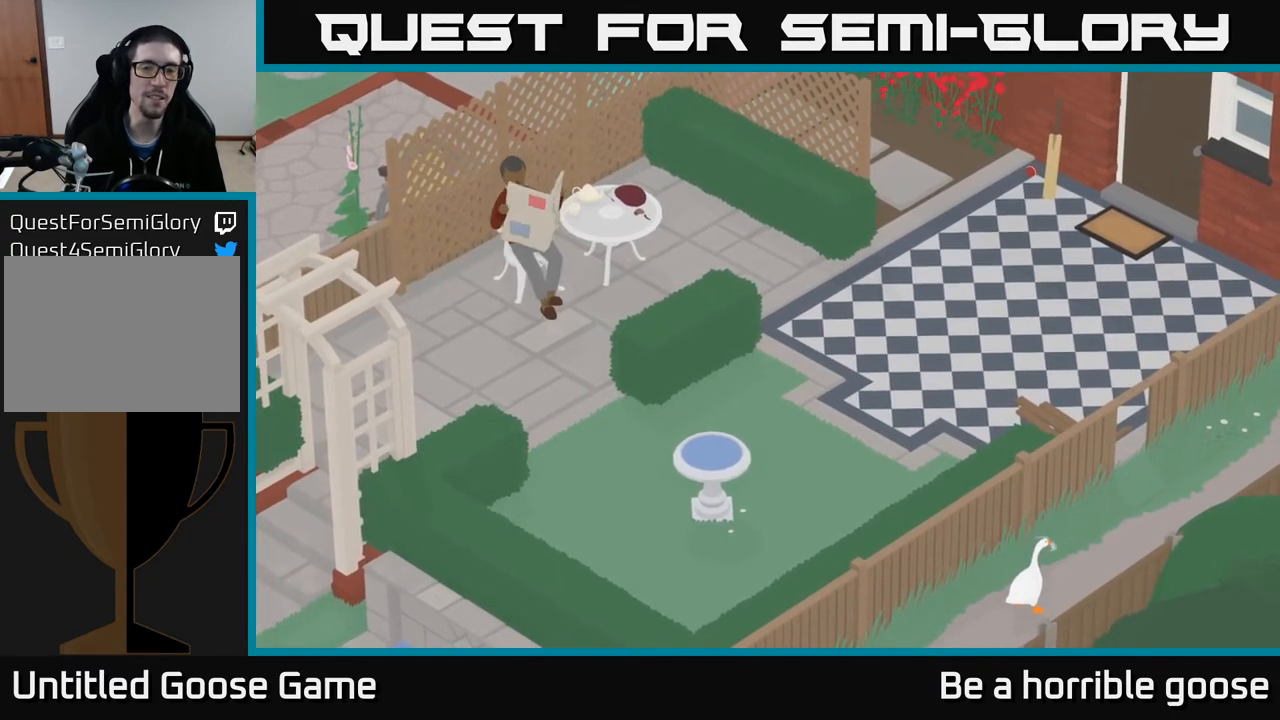
{"buttons": ["A"], "left_stick": "up-right", "right_stick": "center", "events": [[67, "left_stick", "up-right"], [183, "A", "down"]]}
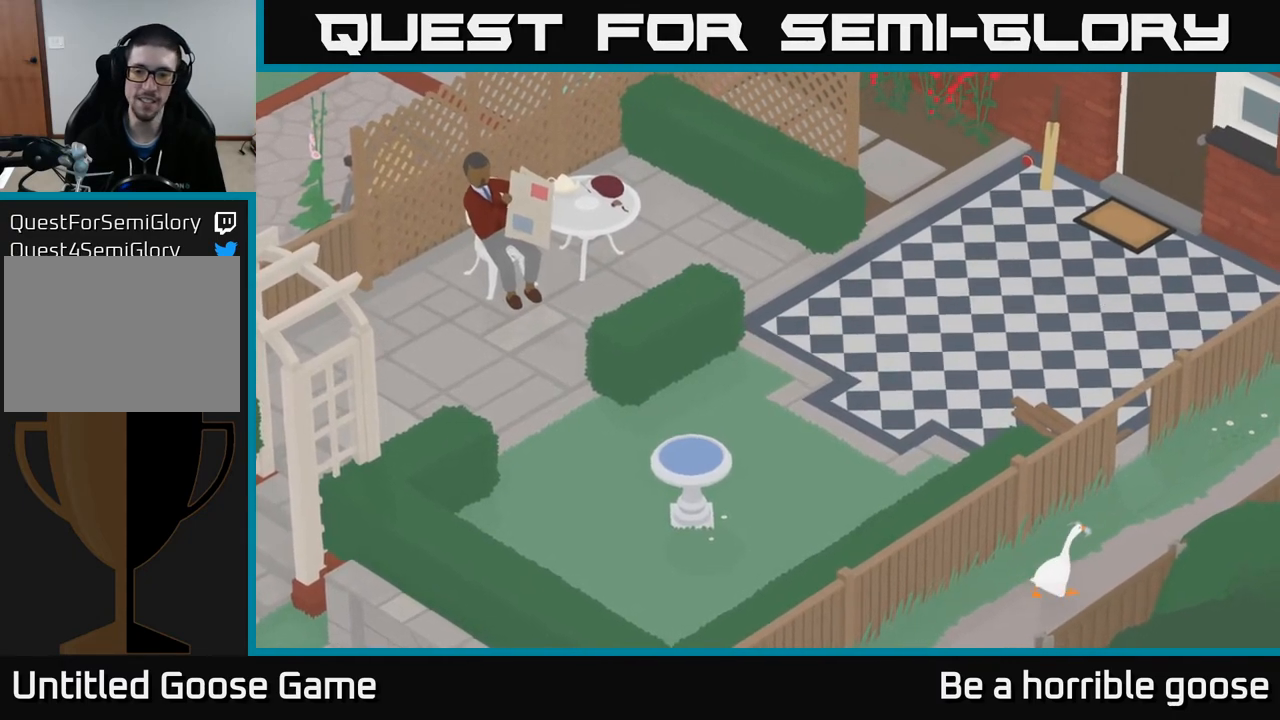
{"buttons": ["A"], "left_stick": "up", "right_stick": "center", "events": [[467, "left_stick", "up"]]}
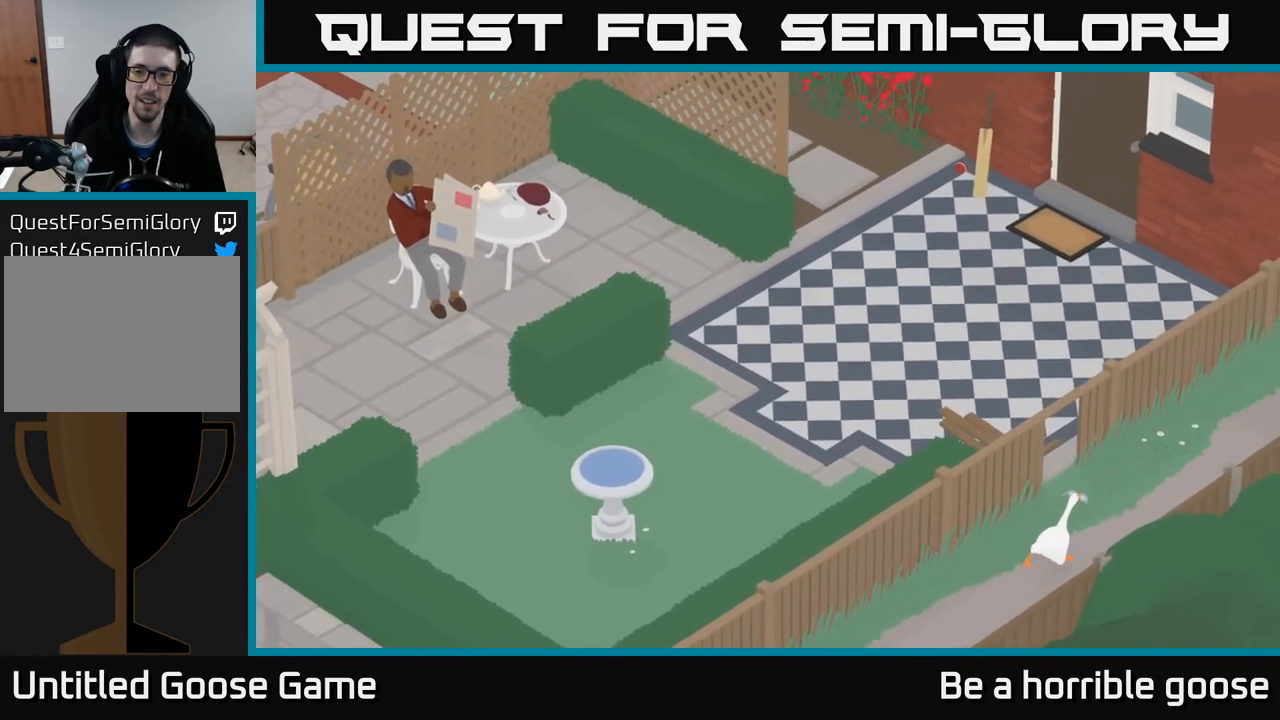
{"buttons": [], "left_stick": "up-left", "right_stick": "center", "events": [[400, "A", "up"], [483, "left_stick", "up-left"]]}
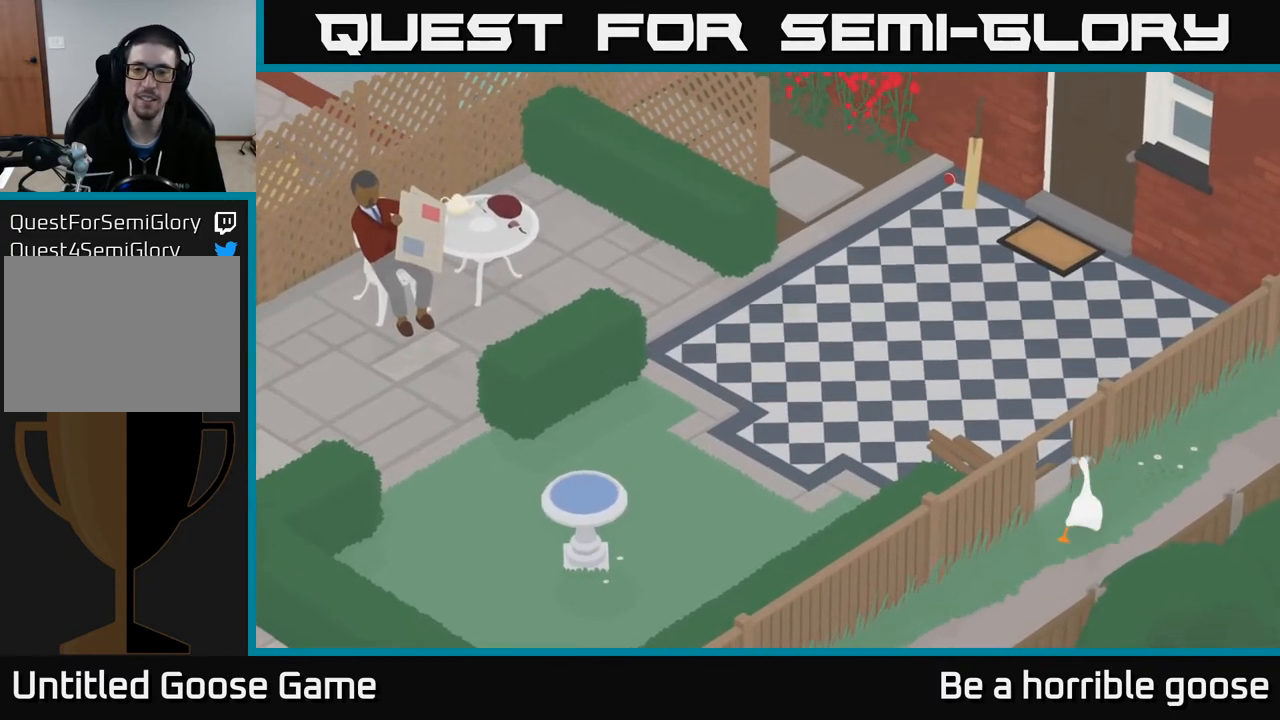
{"buttons": ["A"], "left_stick": "left", "right_stick": "center", "events": [[67, "A", "down"], [267, "left_stick", "left"]]}
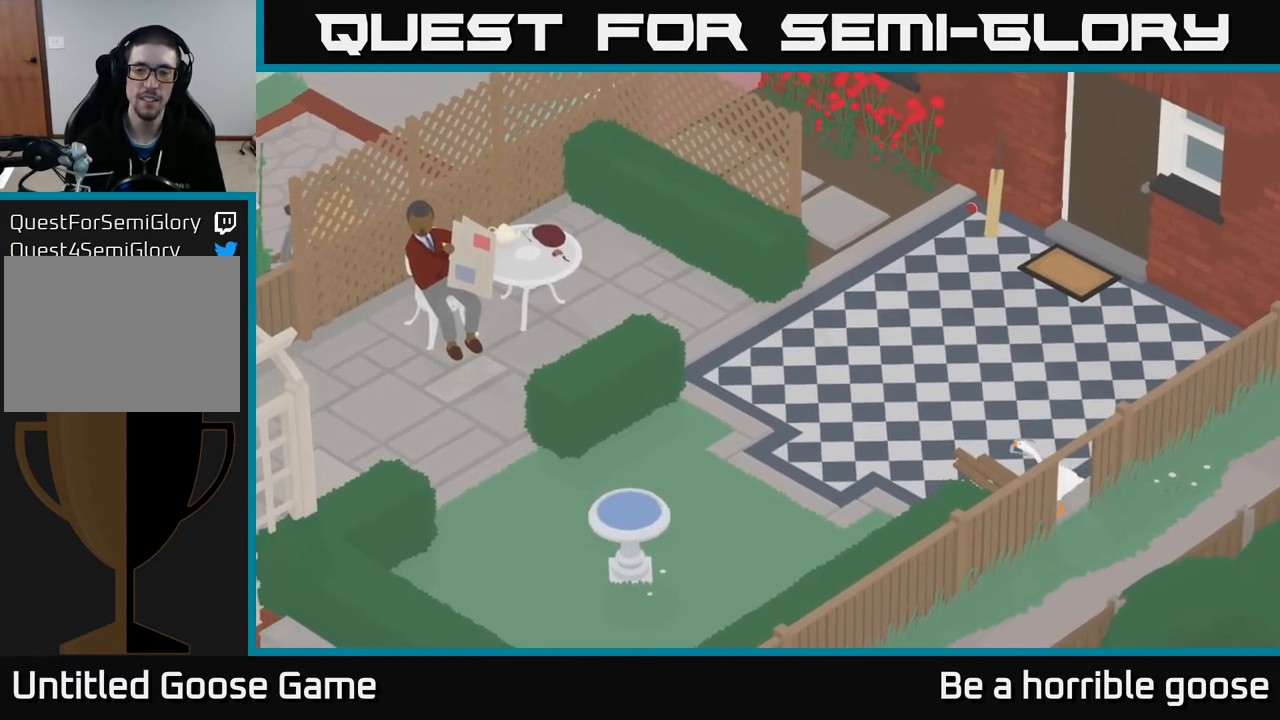
{"buttons": [], "left_stick": "left", "right_stick": "center", "events": [[467, "A", "up"]]}
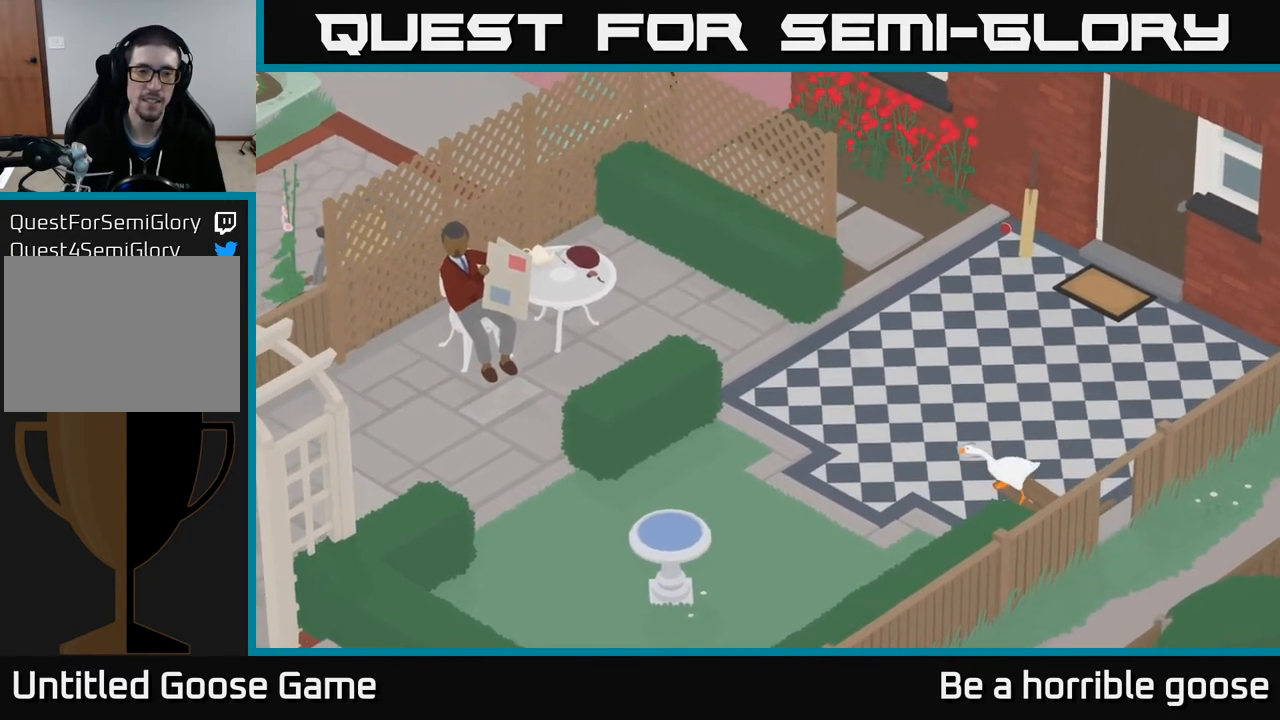
{"buttons": ["A"], "left_stick": "left", "right_stick": "center", "events": [[117, "A", "down"]]}
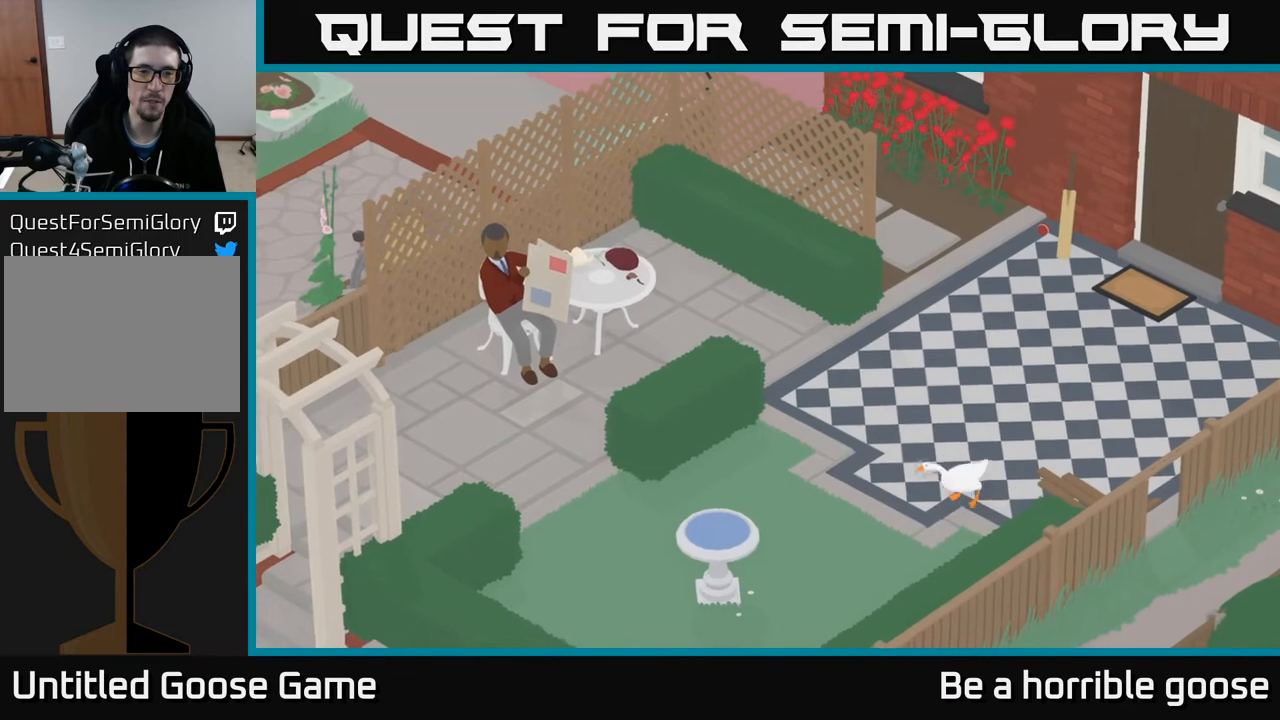
{"buttons": ["A"], "left_stick": "left", "right_stick": "center", "events": []}